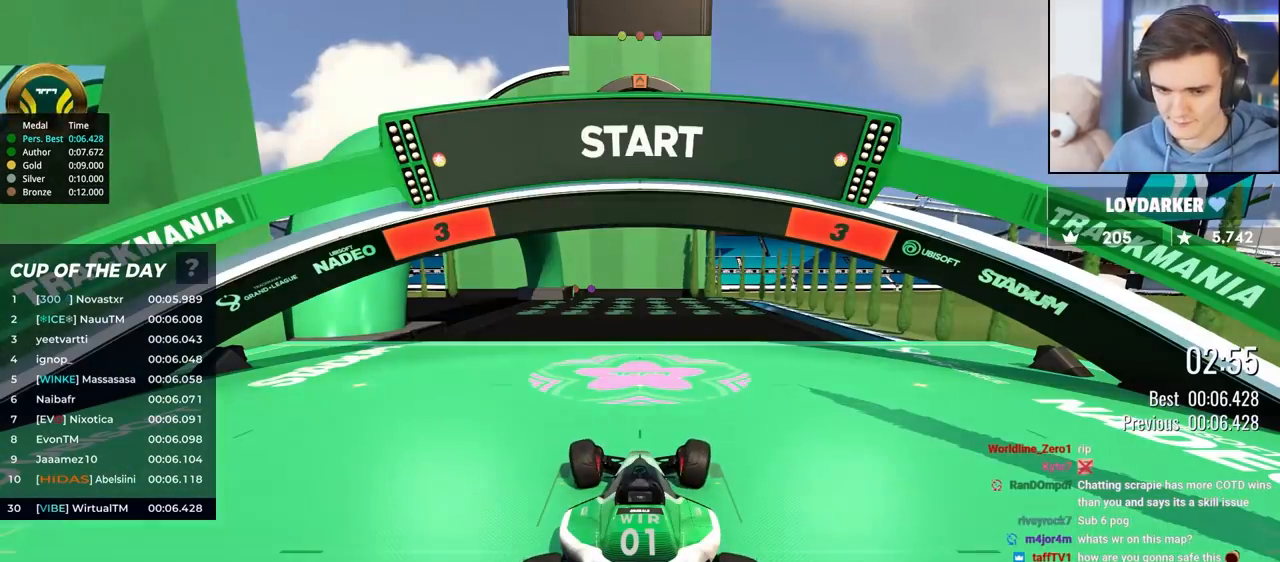
Gameplay with keyboard; each line is a JSON object with the keys held at the frame after it. "events" lists presses ("down") and releases ("up") of "brake", "down", "left", "right" and "up" between this image and that frame as [ms after this image, input, new state], when the widget could be followed in between. No other keys are recorded. Mouse input is not recorded. Key names are as the overlay labels them; some are game actions (e.g. jump) rather than physical keys.
{"keys": ["up"], "events": []}
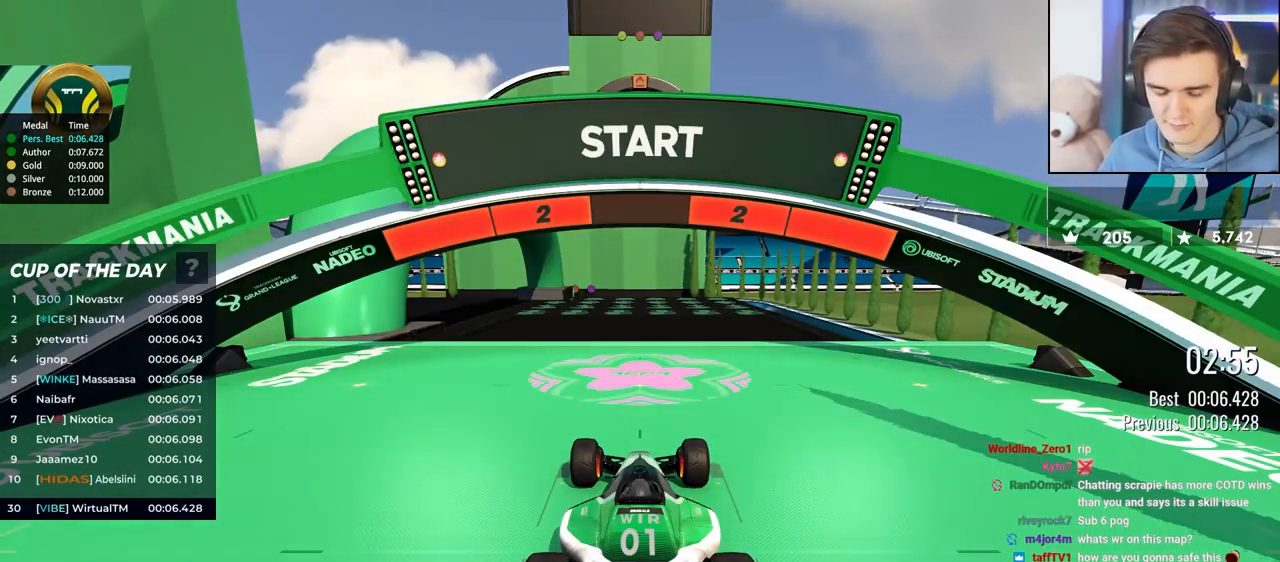
{"keys": ["up"], "events": []}
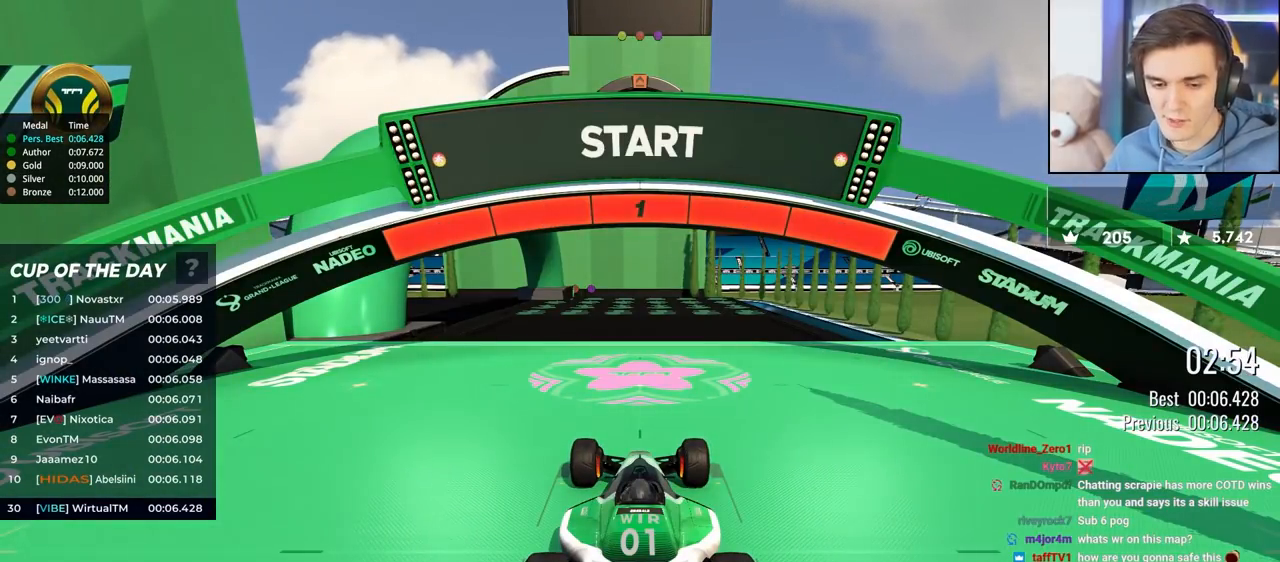
{"keys": ["up"], "events": []}
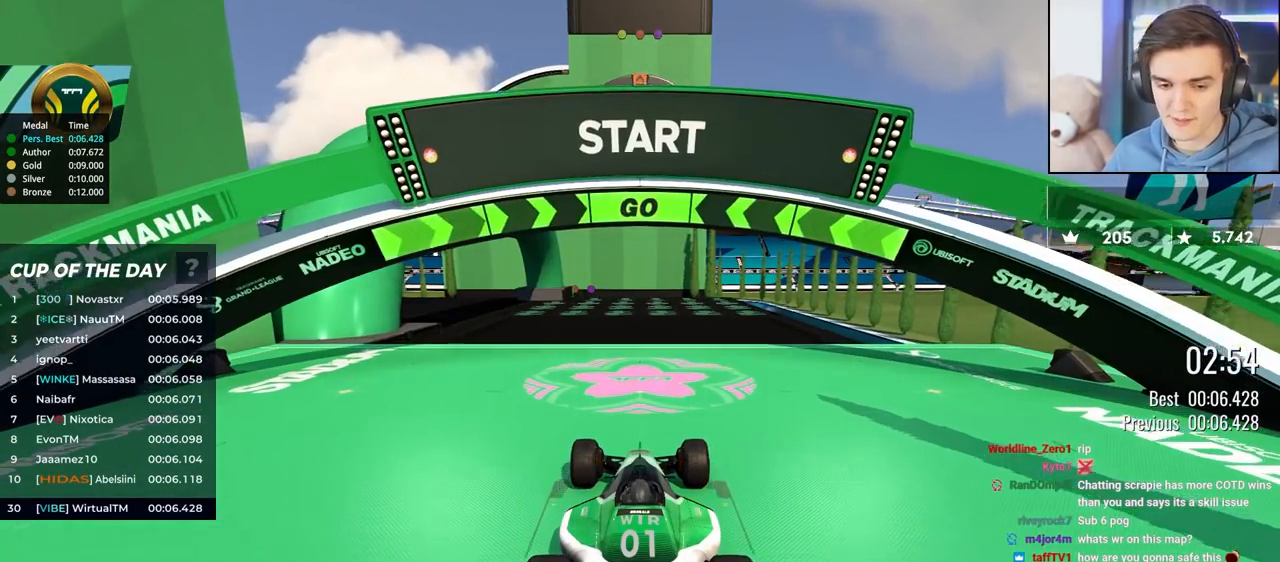
{"keys": ["up"], "events": [[117, "left", "down"], [217, "left", "up"], [267, "left", "down"], [350, "left", "up"]]}
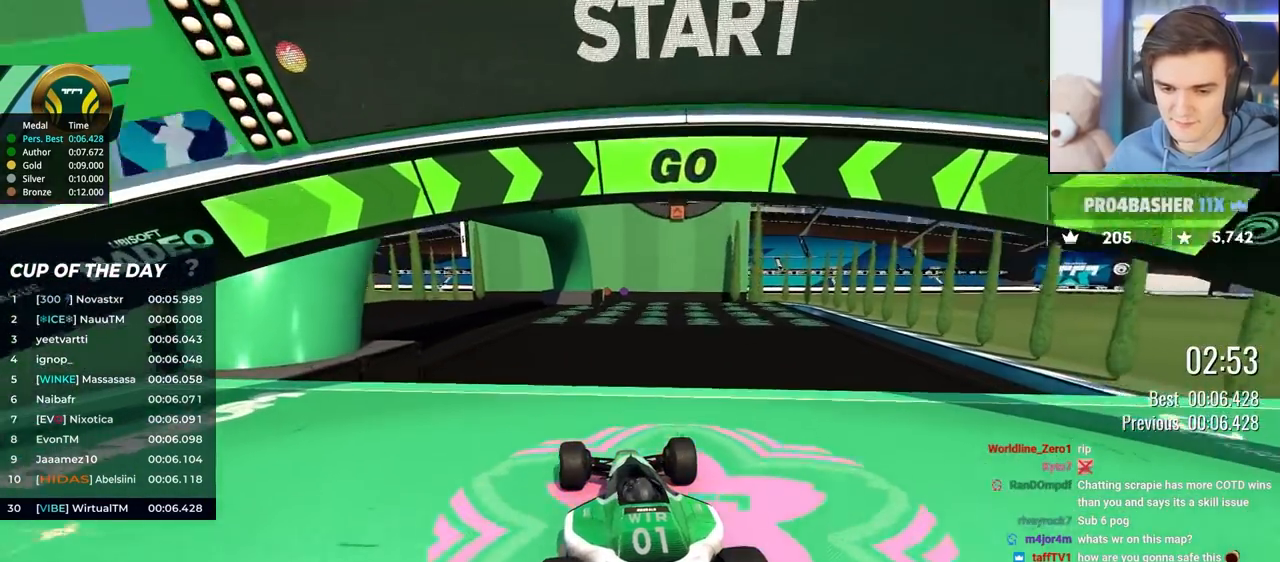
{"keys": ["up"], "events": []}
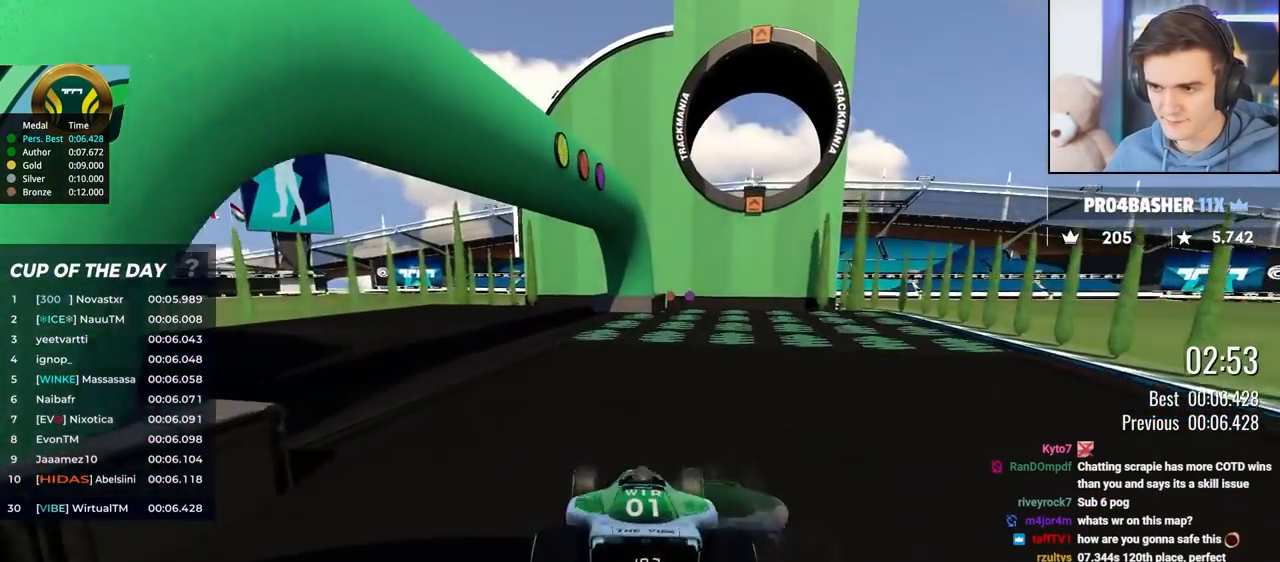
{"keys": ["up"], "events": []}
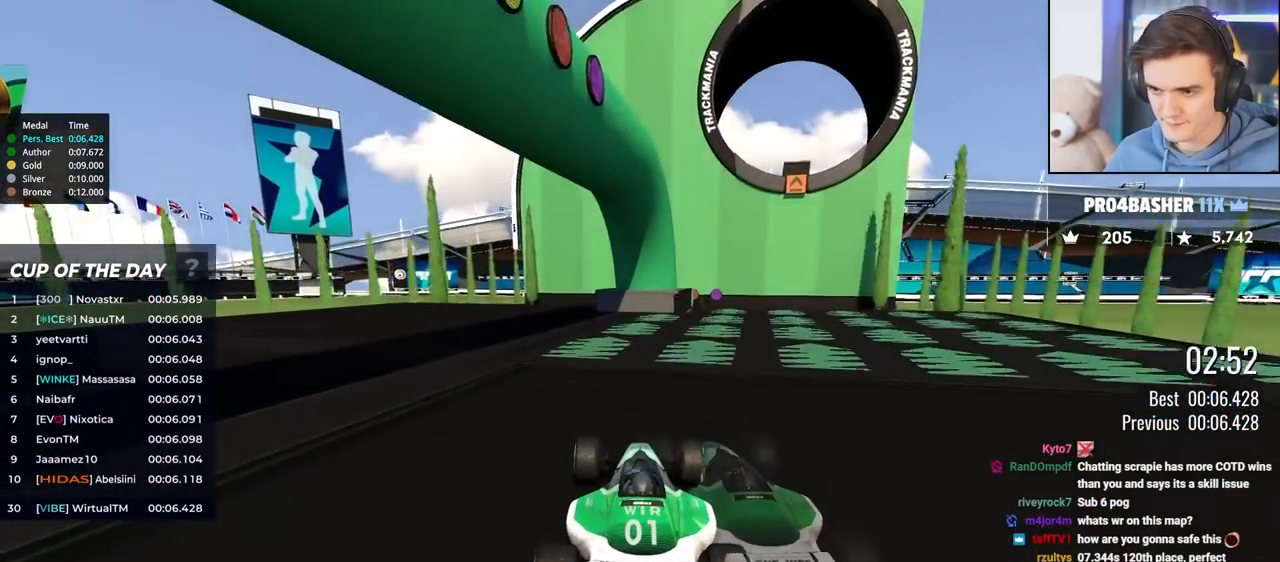
{"keys": ["right", "up"], "events": [[33, "left", "down"], [117, "left", "up"], [350, "brake", "down"], [400, "right", "down"], [500, "brake", "up"]]}
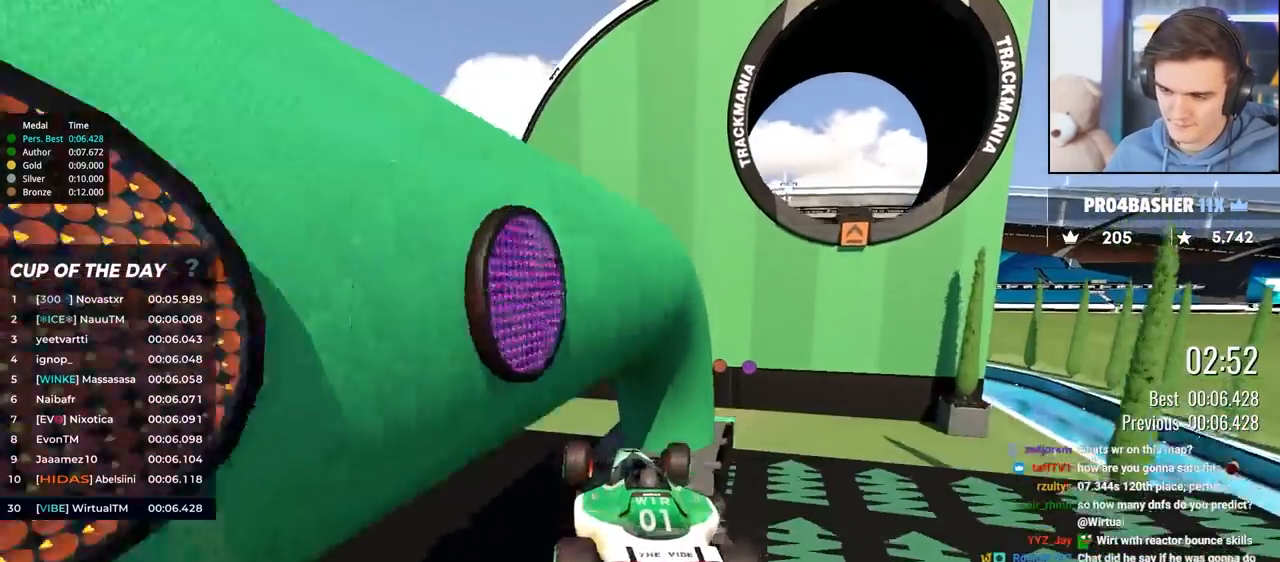
{"keys": ["left"], "events": [[33, "right", "up"], [233, "up", "up"], [367, "left", "down"]]}
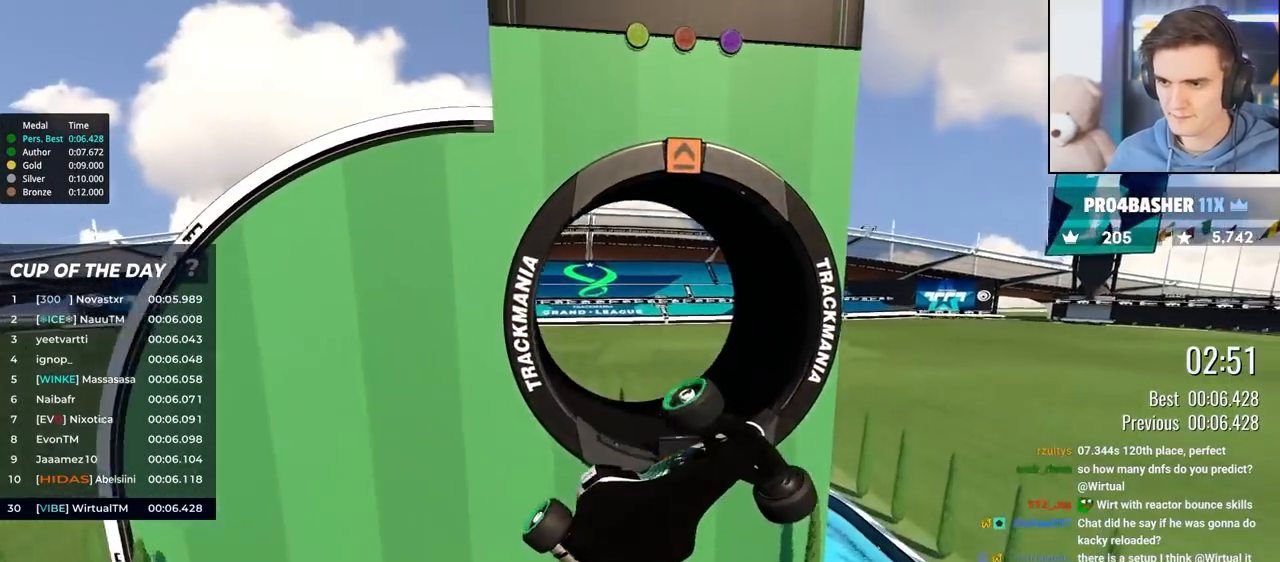
{"keys": ["down"], "events": [[283, "down", "down"], [483, "left", "up"]]}
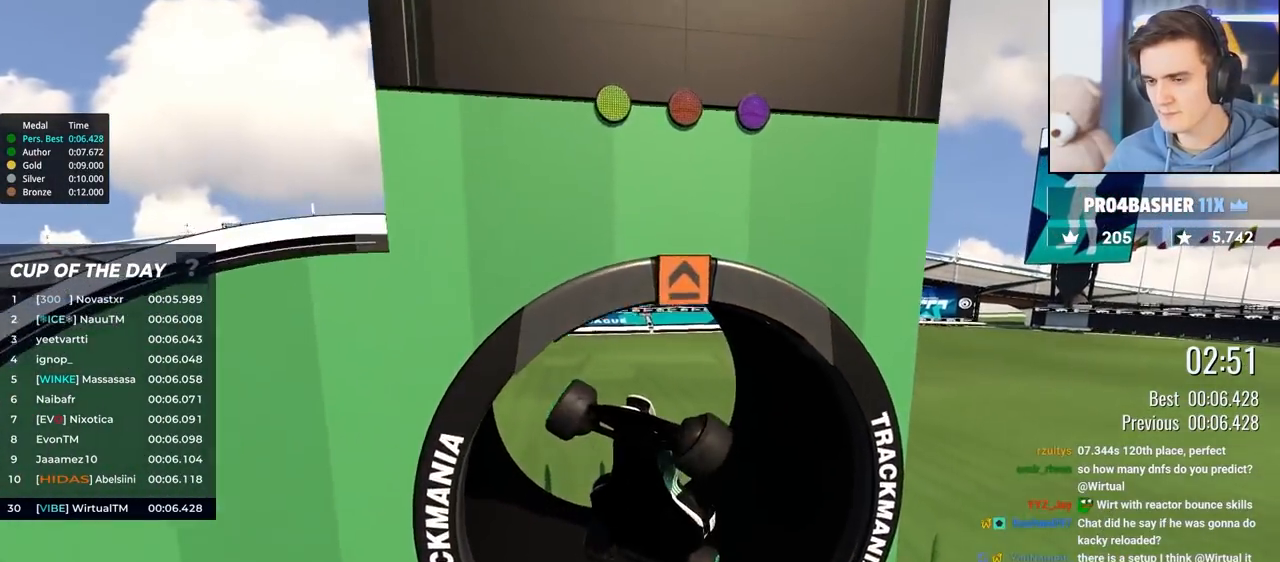
{"keys": ["down"], "events": []}
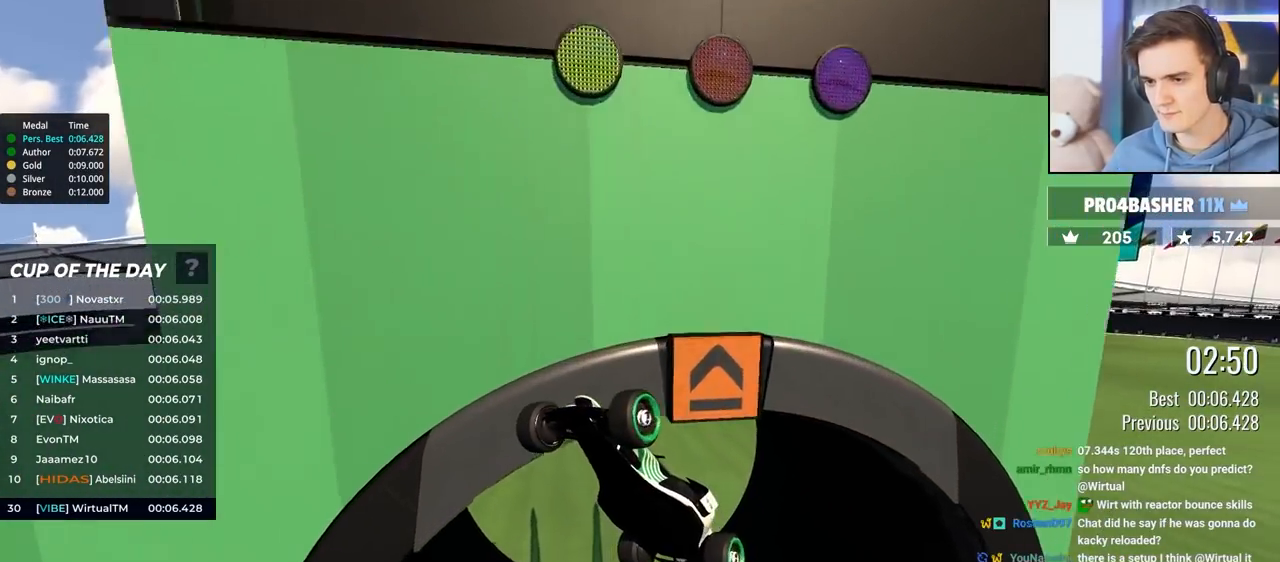
{"keys": ["up"], "events": [[183, "down", "up"], [500, "up", "down"]]}
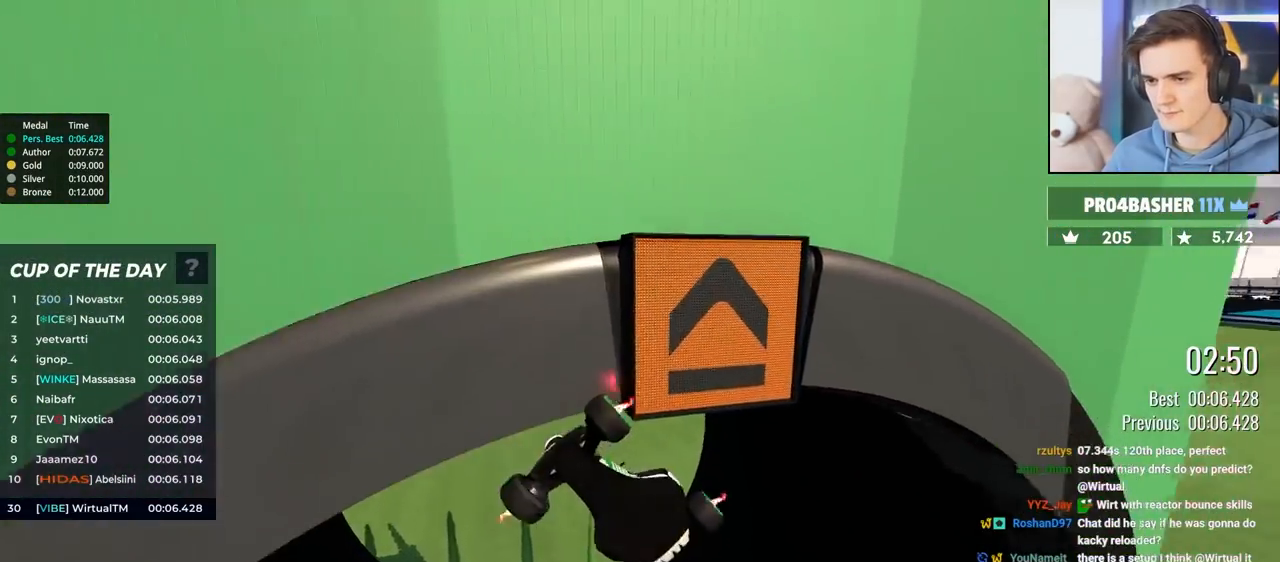
{"keys": ["up"], "events": []}
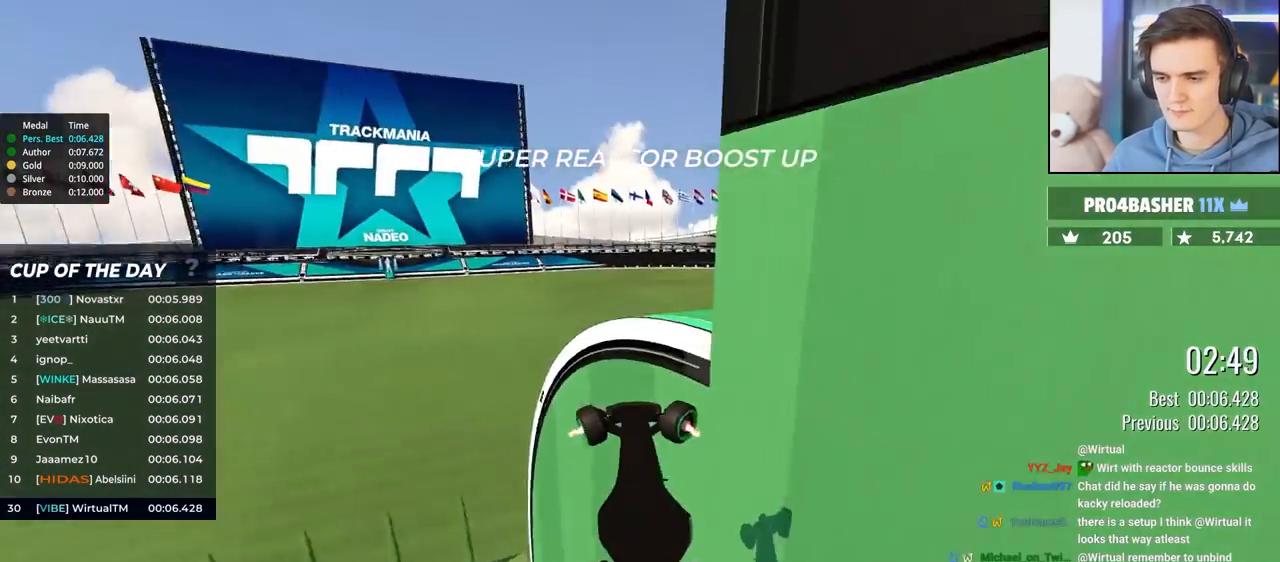
{"keys": ["right", "up"], "events": [[17, "right", "down"], [267, "up", "up"], [350, "up", "down"]]}
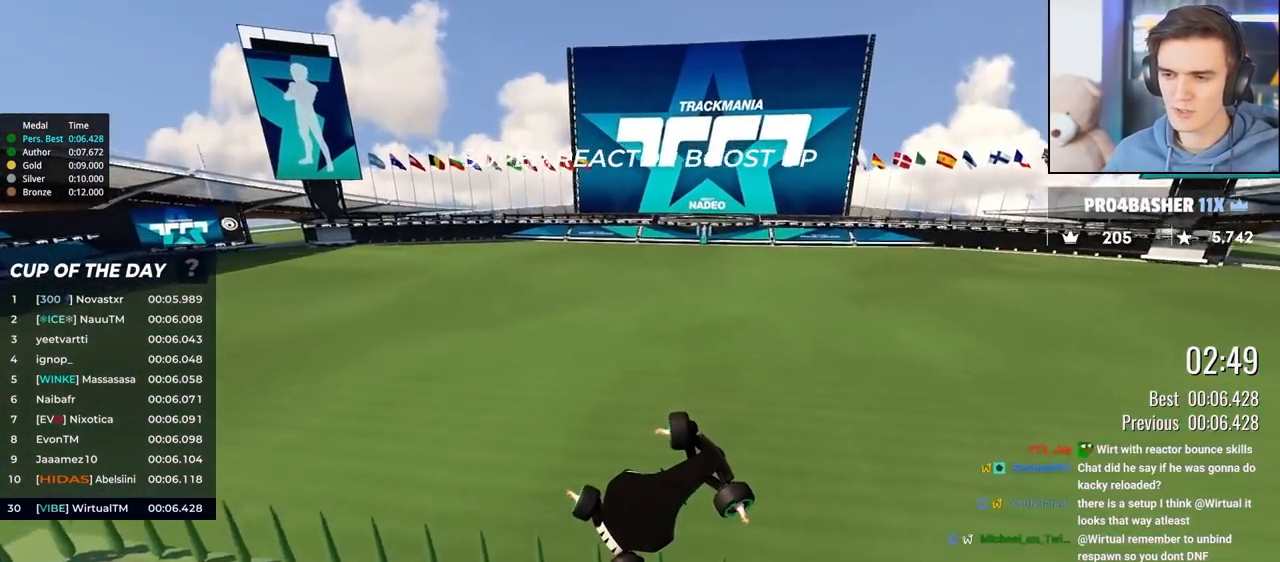
{"keys": ["up"], "events": [[183, "right", "up"]]}
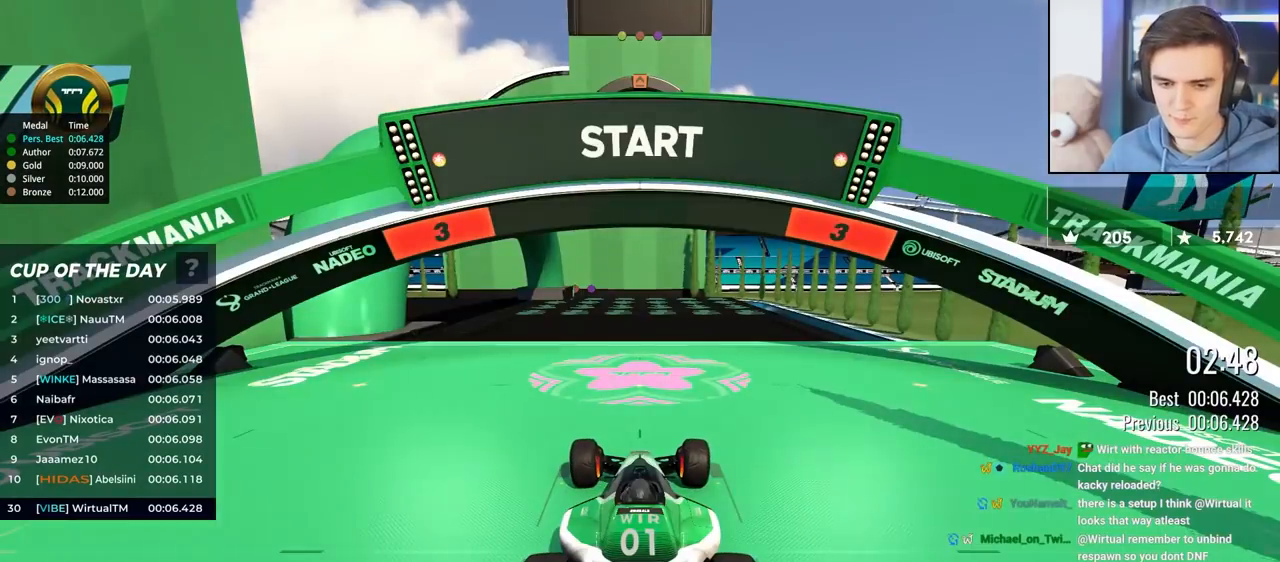
{"keys": ["up"], "events": [[283, "left", "down"], [433, "left", "up"]]}
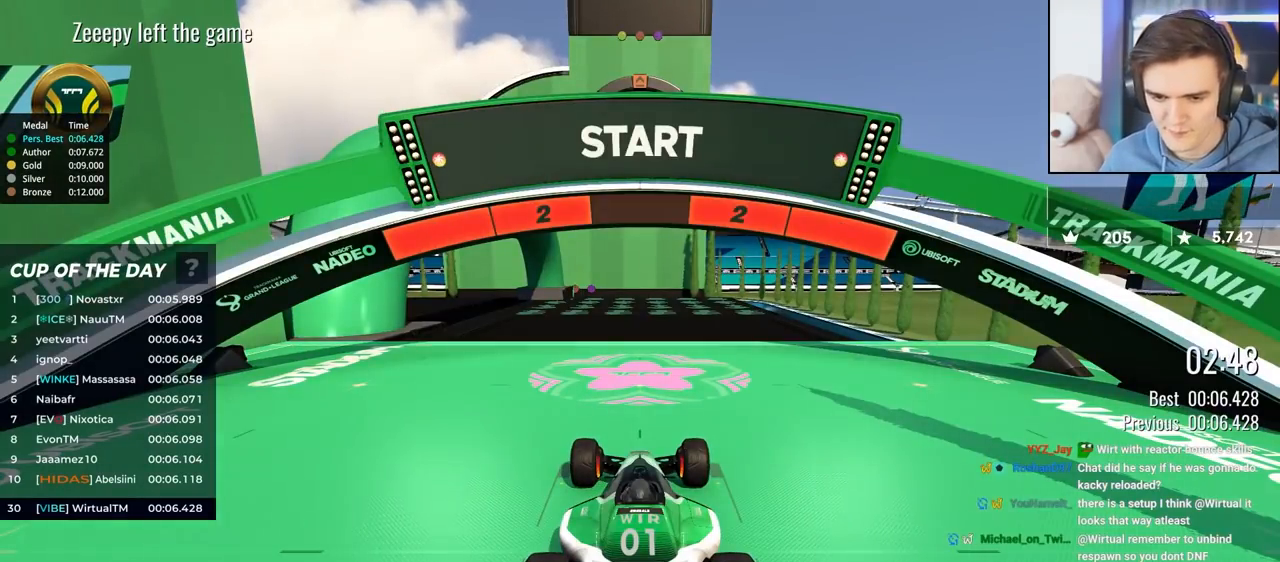
{"keys": ["up"], "events": []}
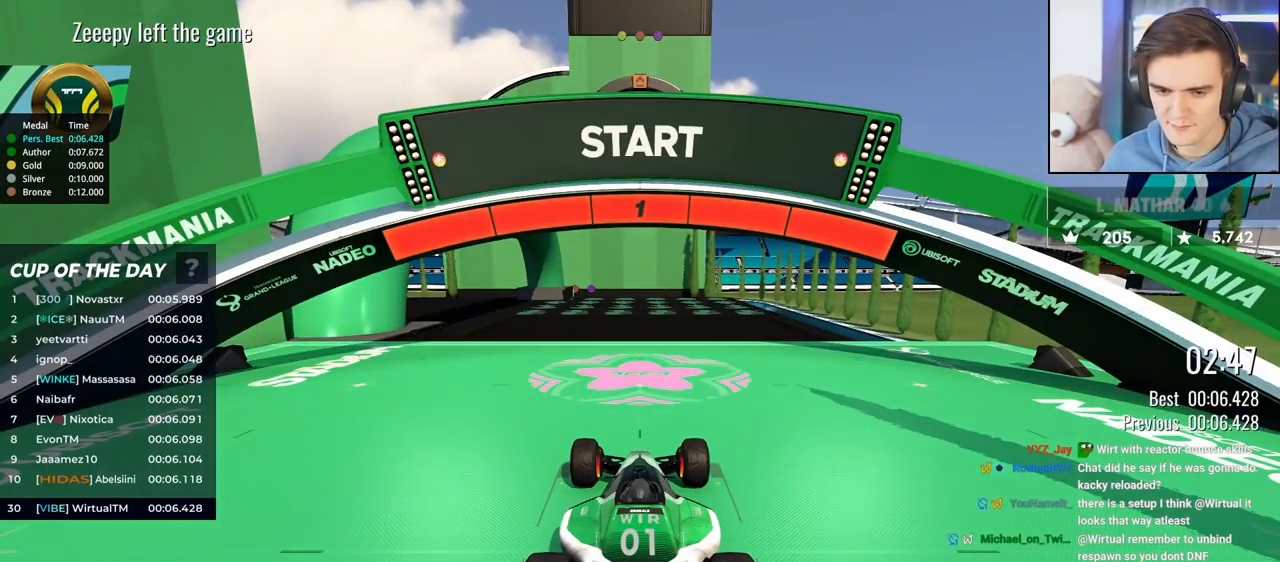
{"keys": ["up"], "events": []}
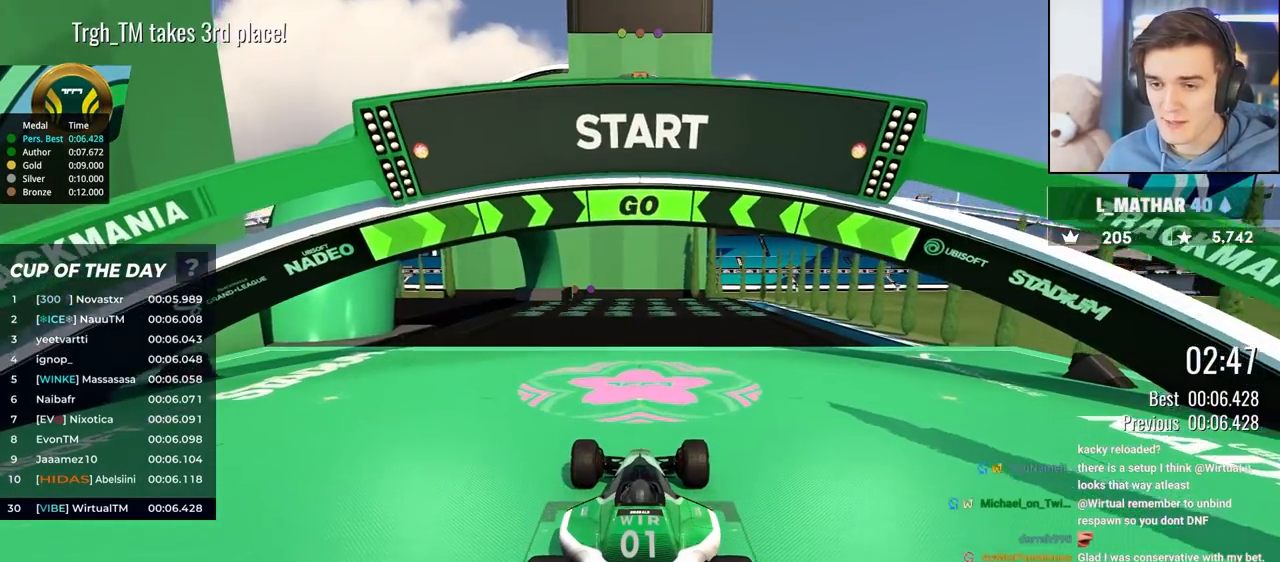
{"keys": ["up"], "events": [[17, "left", "down"], [50, "left", "up"], [200, "left", "down"], [233, "left", "up"]]}
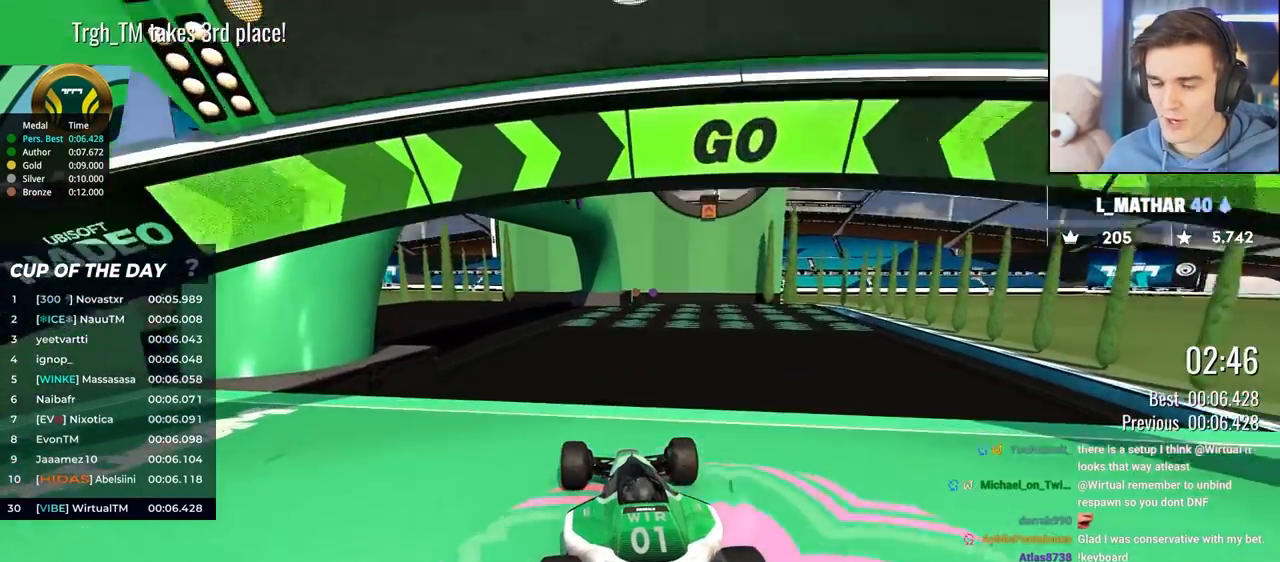
{"keys": ["up"], "events": []}
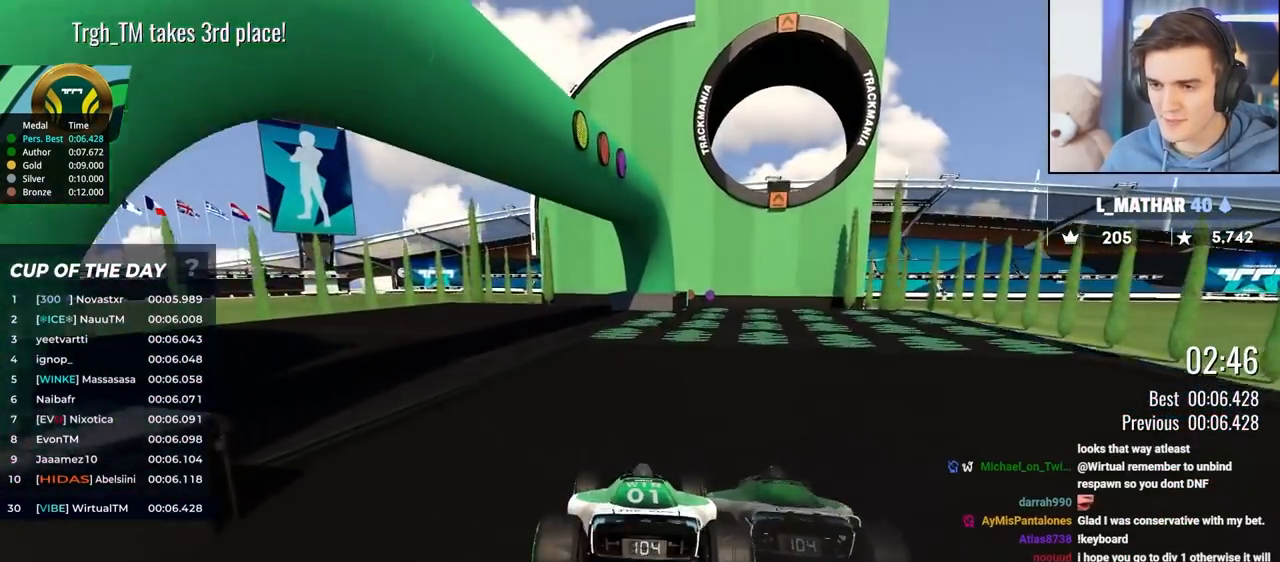
{"keys": ["up"], "events": []}
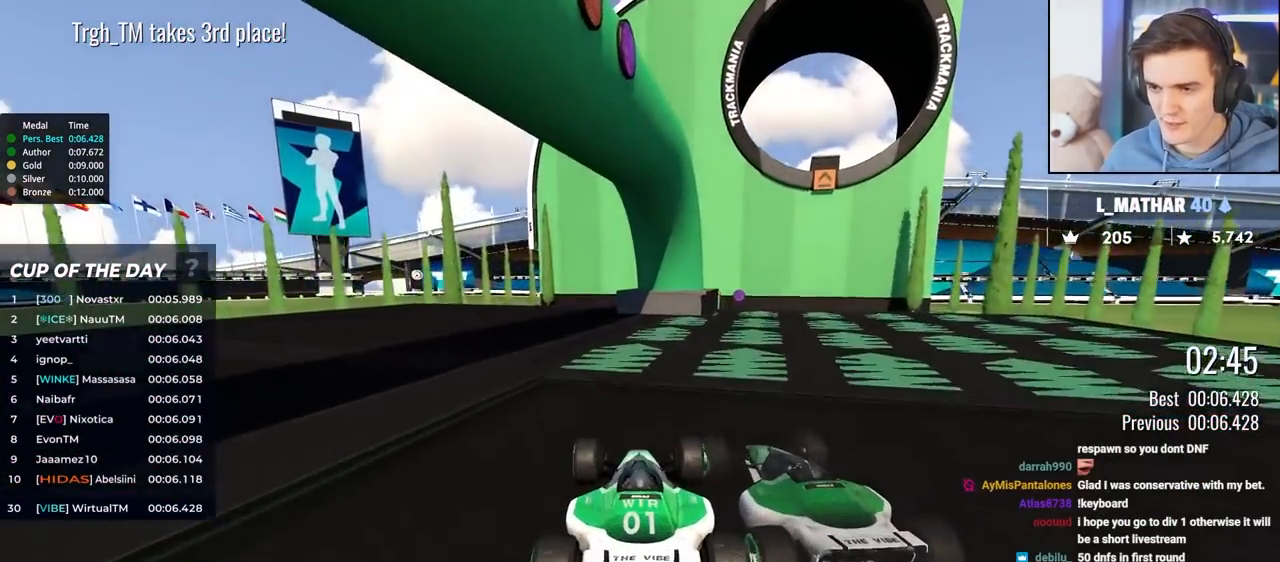
{"keys": ["up"], "events": [[50, "left", "down"], [100, "left", "up"], [283, "brake", "down"], [283, "right", "down"], [350, "brake", "up"], [483, "right", "up"]]}
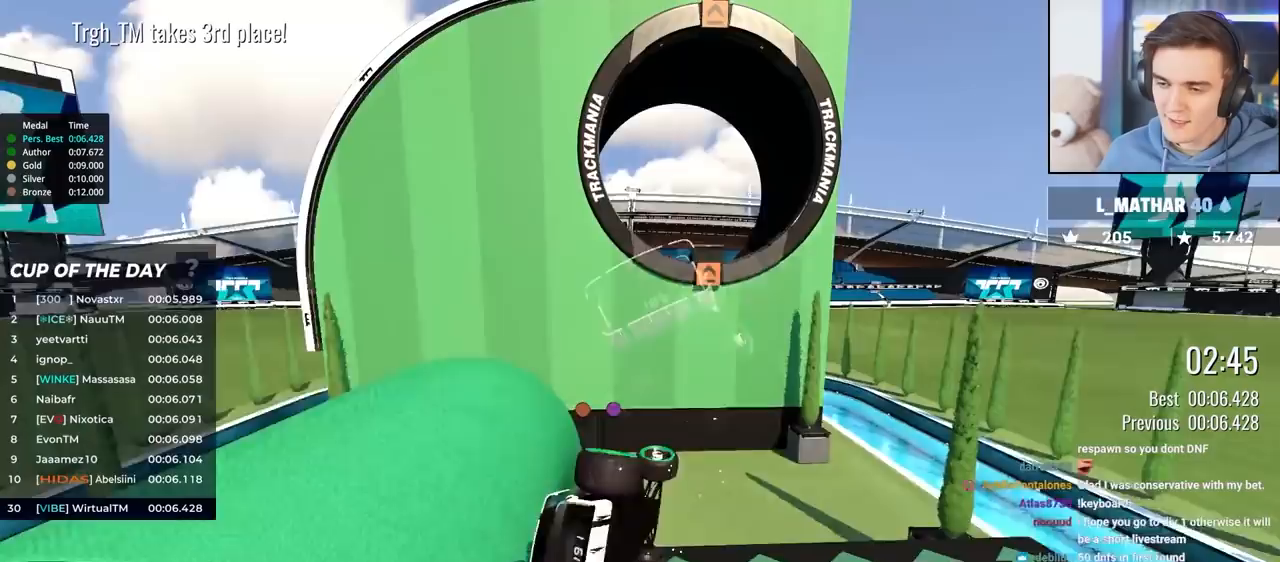
{"keys": ["left"], "events": [[117, "up", "up"], [267, "up", "down"], [300, "left", "down"], [350, "up", "up"]]}
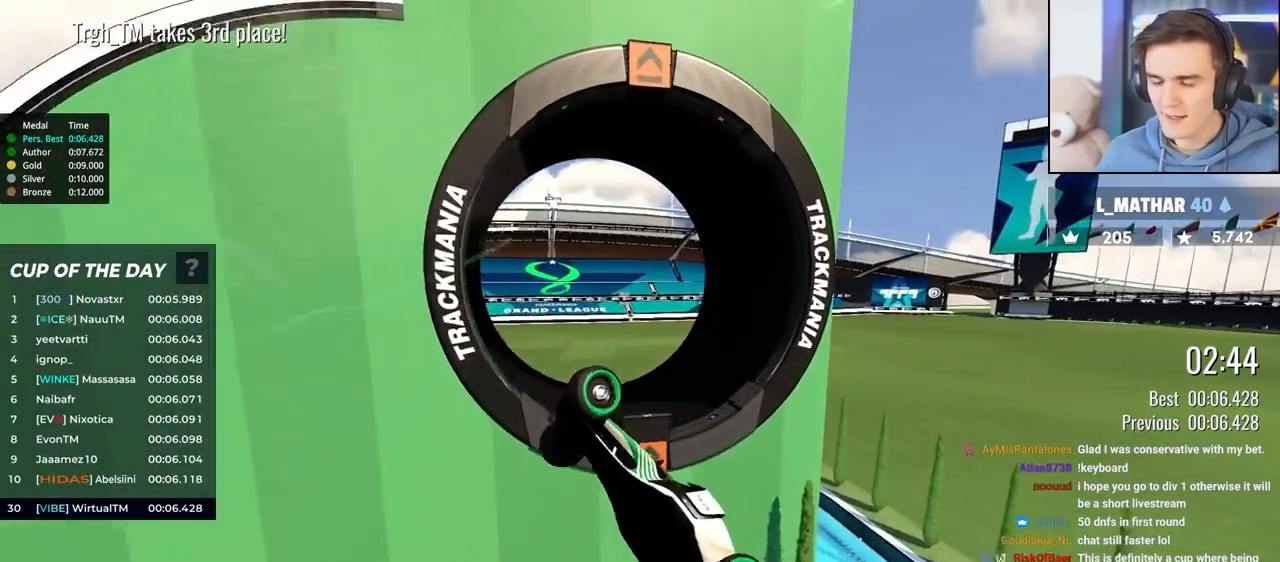
{"keys": ["left", "up"], "events": [[417, "up", "down"]]}
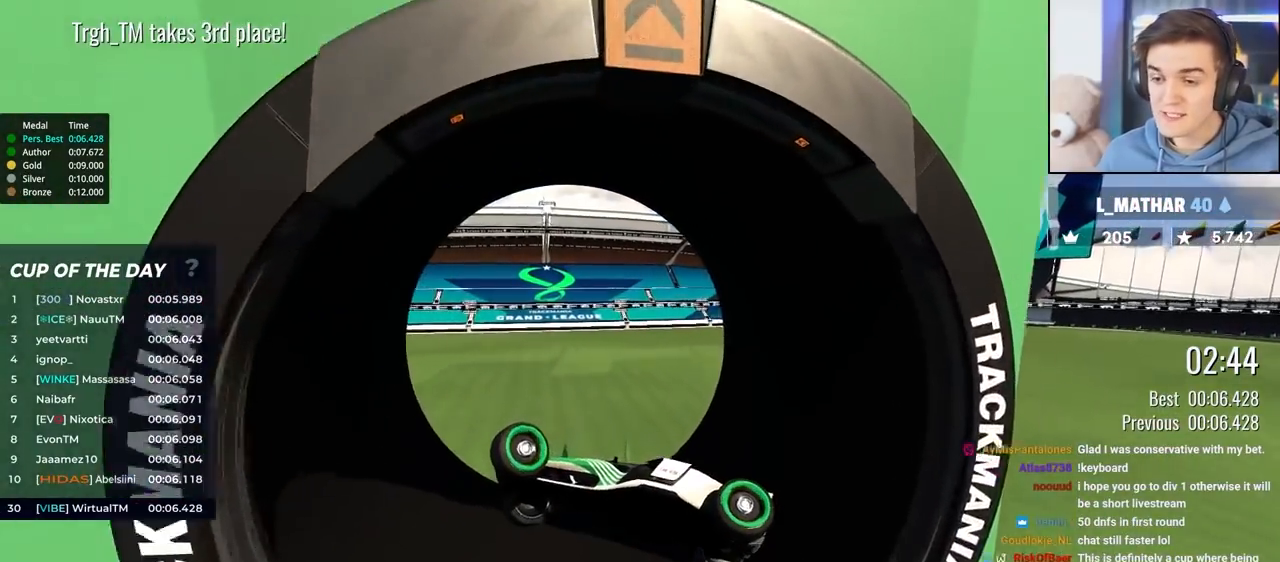
{"keys": ["left", "up"], "events": [[100, "up", "up"], [250, "up", "down"]]}
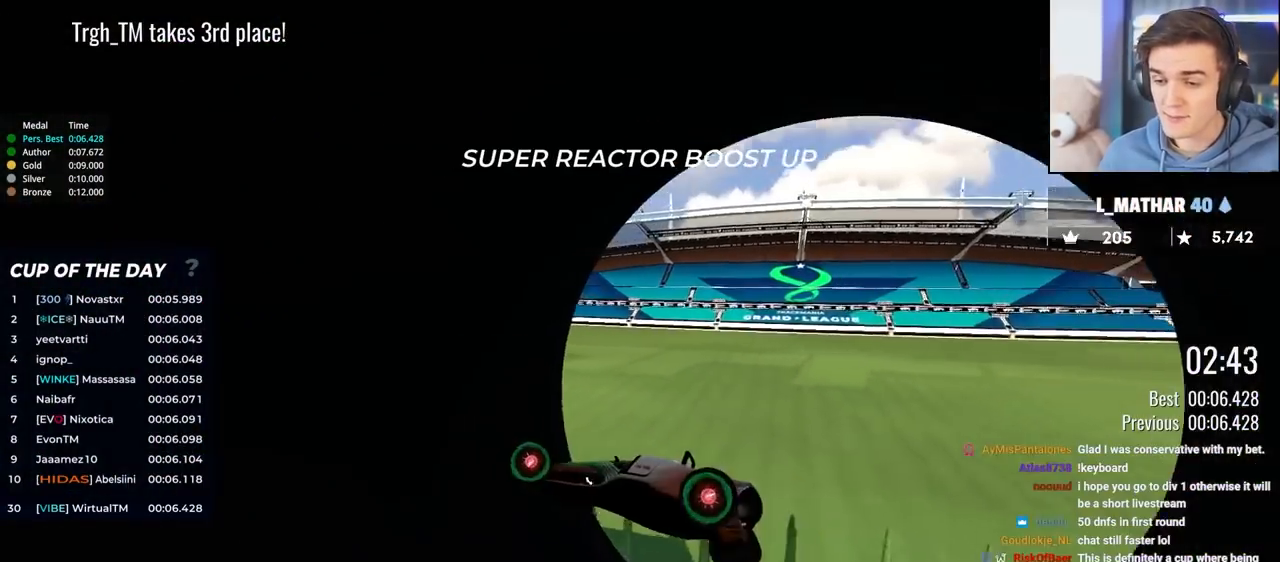
{"keys": ["left", "up"], "events": []}
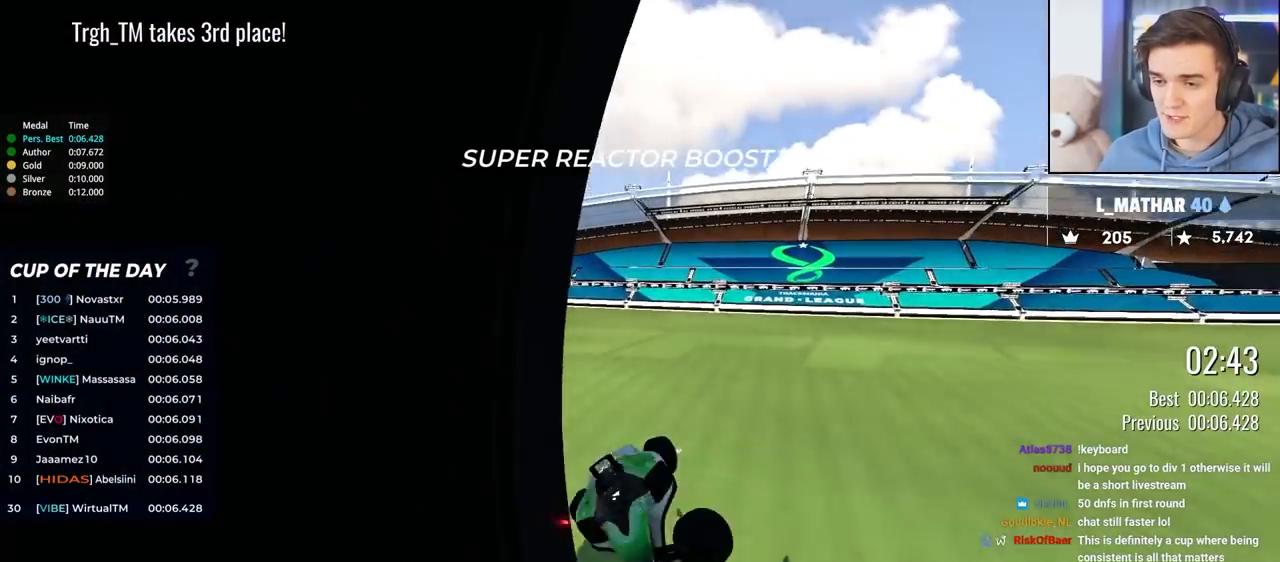
{"keys": ["up"], "events": [[317, "left", "up"], [317, "right", "down"], [467, "right", "up"]]}
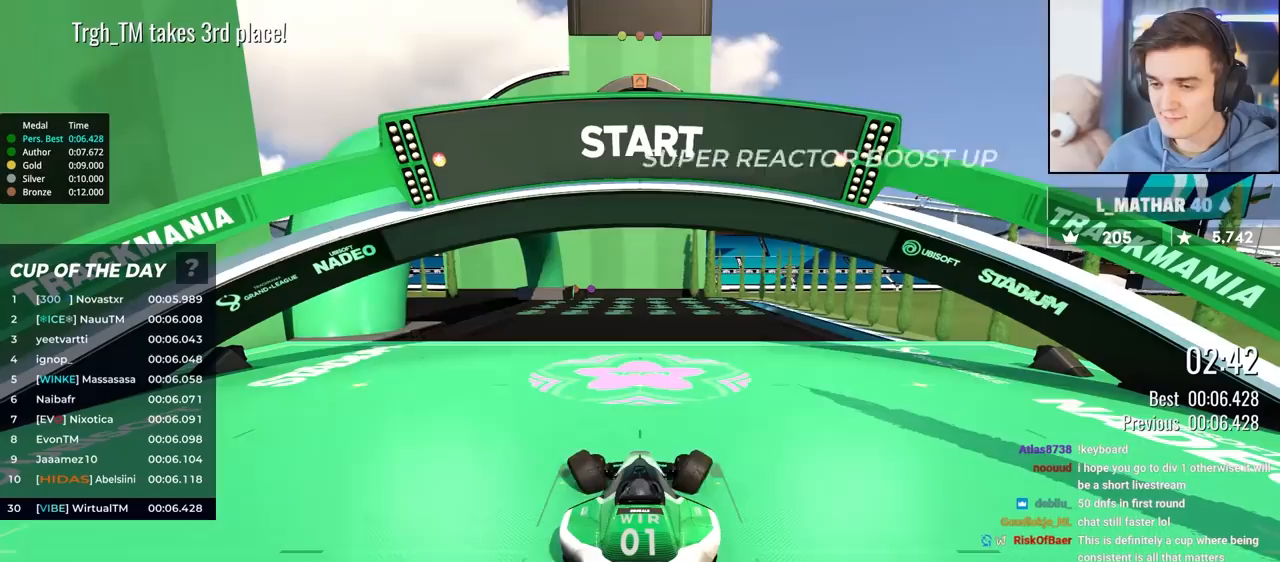
{"keys": ["up"], "events": []}
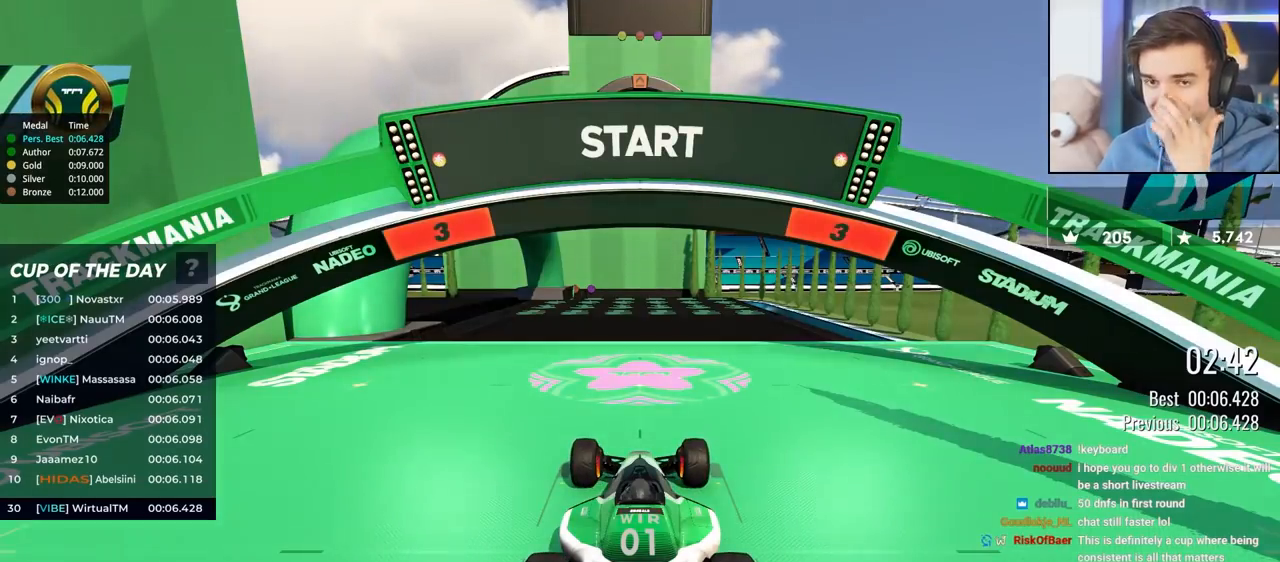
{"keys": ["up"], "events": []}
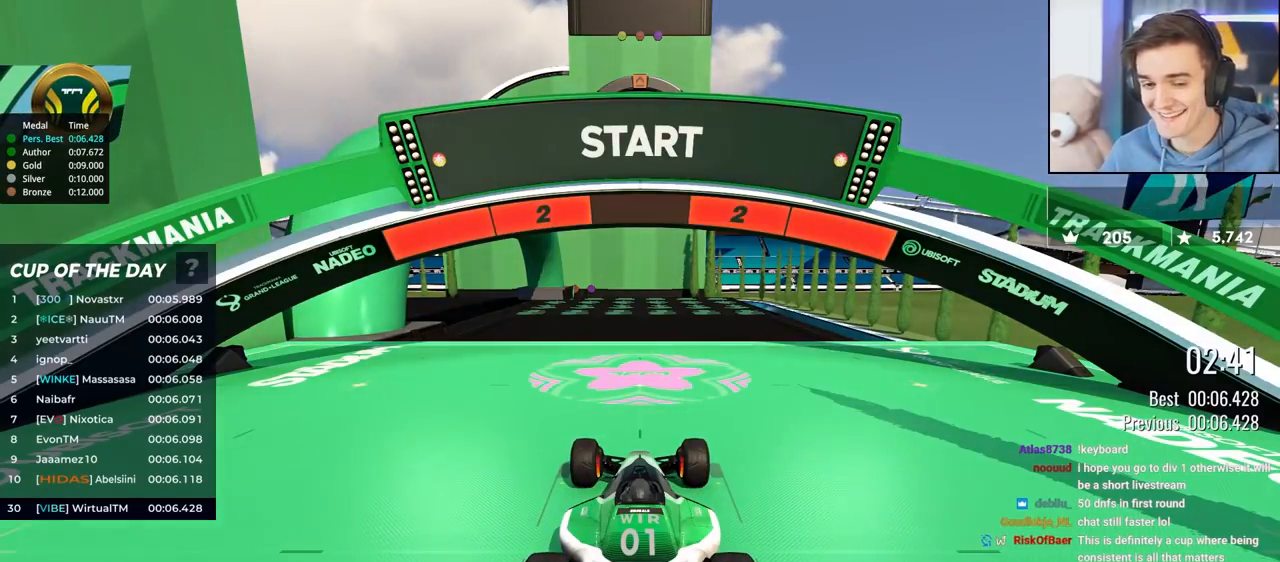
{"keys": ["up"], "events": []}
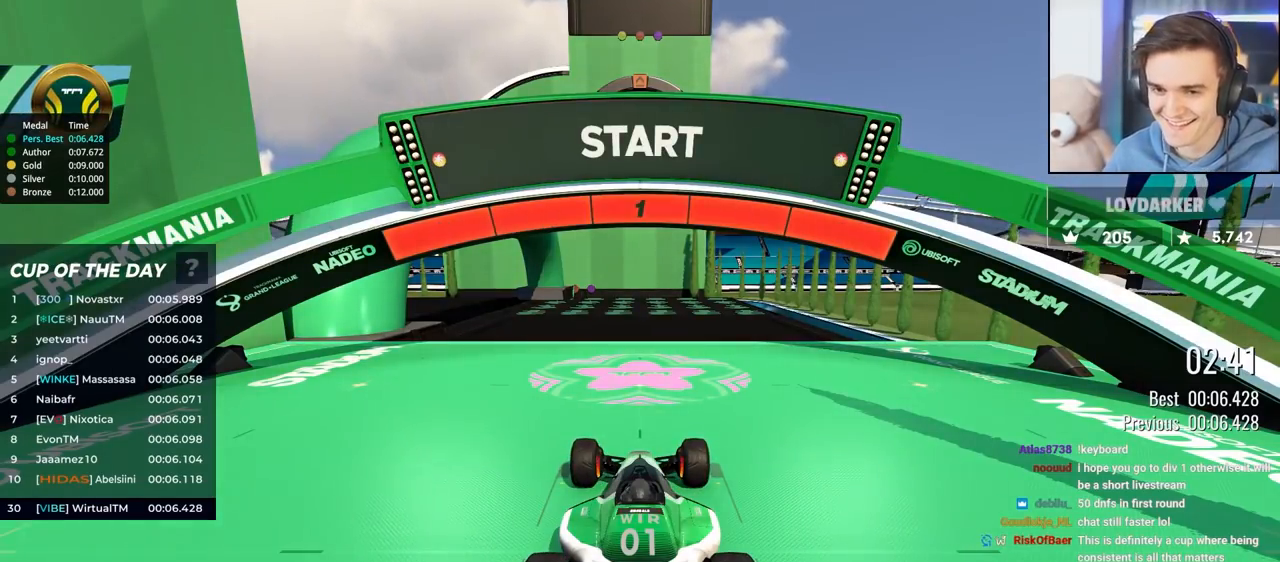
{"keys": ["up"], "events": [[333, "left", "down"], [433, "left", "up"]]}